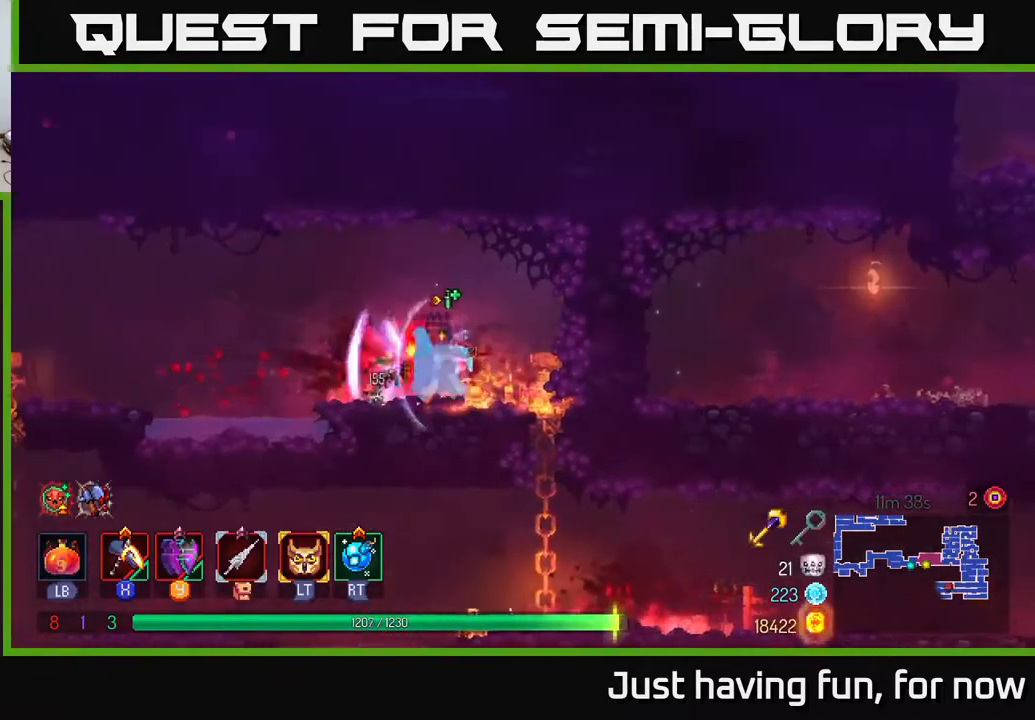
Gameplay with a controller (Xbox layout); each line is a JSON object with the inputs held at the frame after it. "events" lists button and stick changes between this image and that frame as [ms after this image, input, new state], when the widget could be followed in between.
{"buttons": [], "left_stick": "left", "right_stick": "center", "events": [[267, "A", "down"], [367, "A", "up"]]}
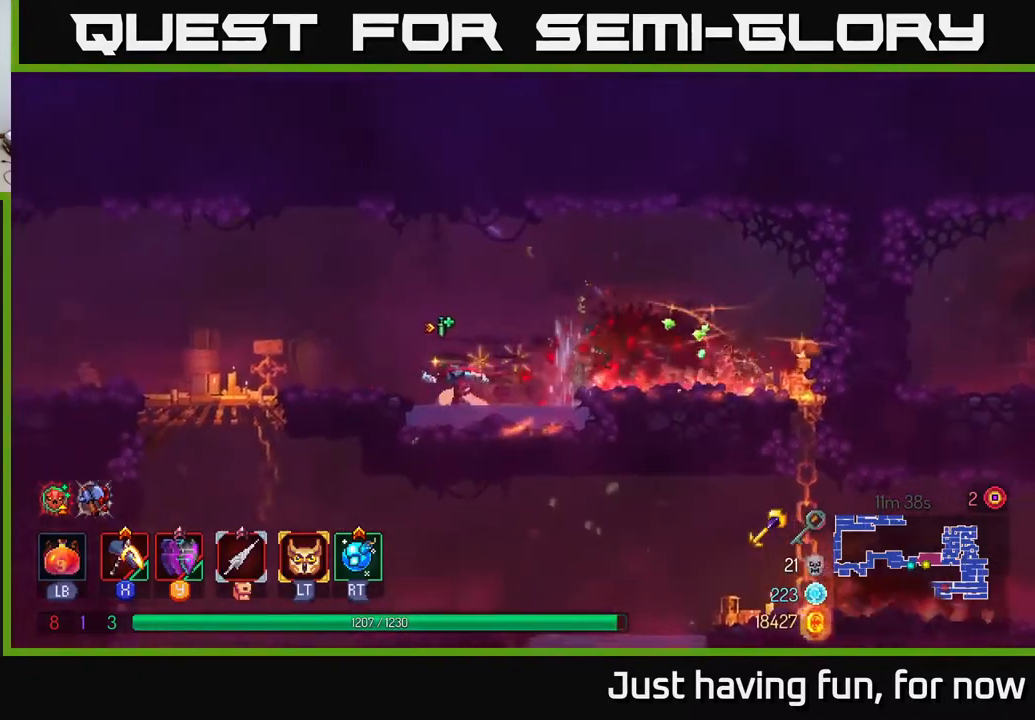
{"buttons": [], "left_stick": "left", "right_stick": "center", "events": []}
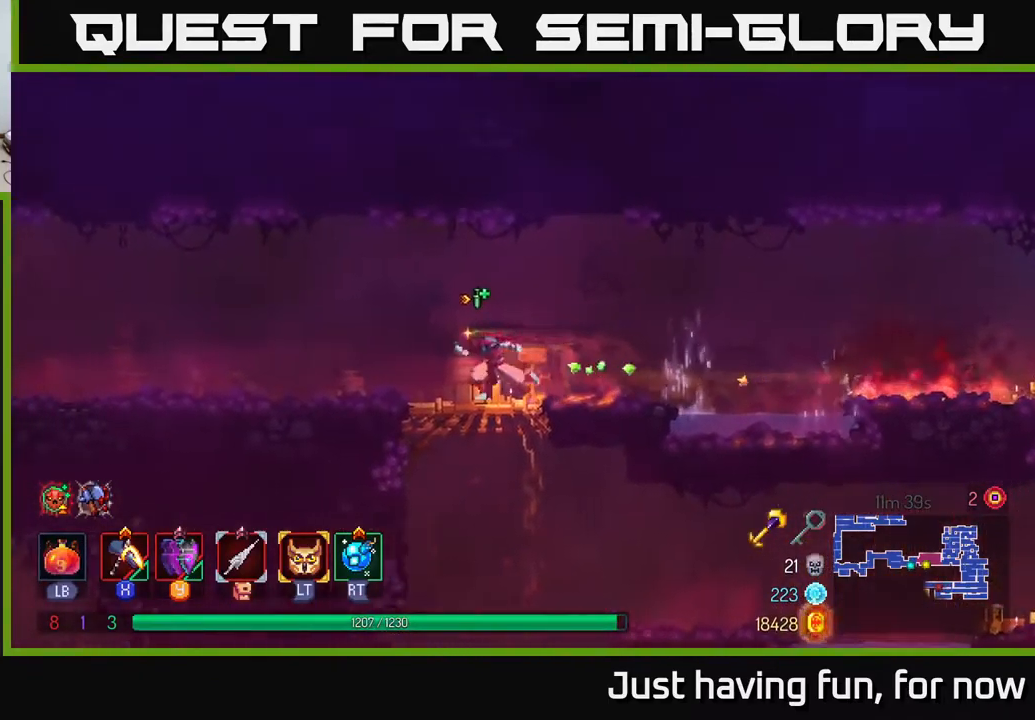
{"buttons": [], "left_stick": "down", "right_stick": "center", "events": [[167, "left_stick", "down"], [183, "A", "down"], [267, "A", "up"], [317, "A", "down"], [400, "A", "up"]]}
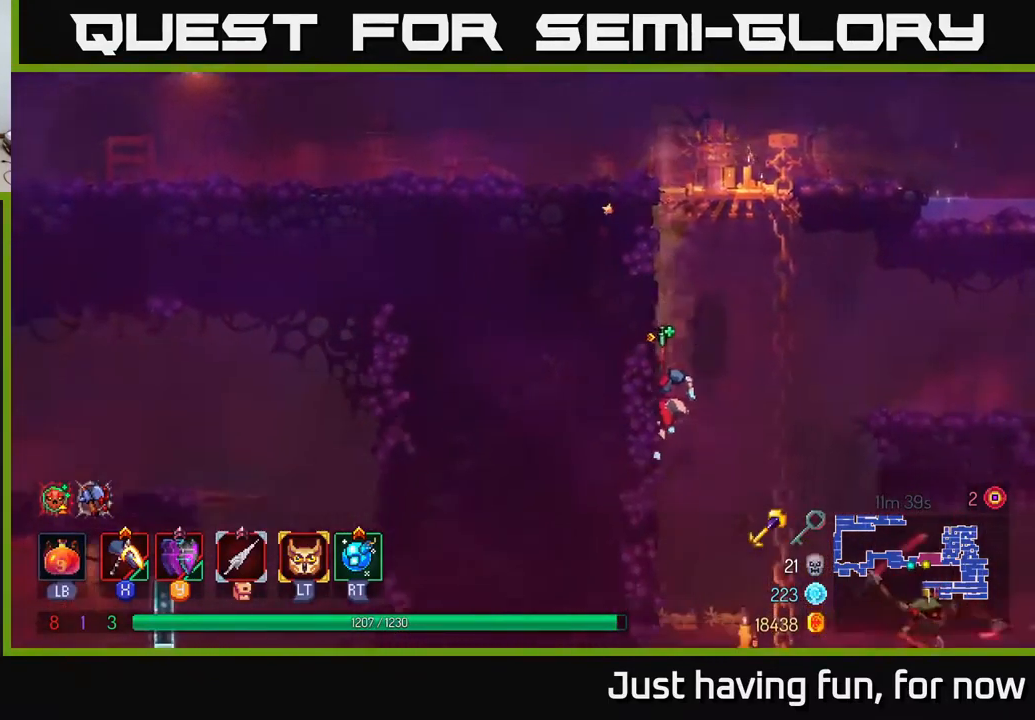
{"buttons": [], "left_stick": "right", "right_stick": "center", "events": [[150, "left_stick", "center"], [350, "left_stick", "right"]]}
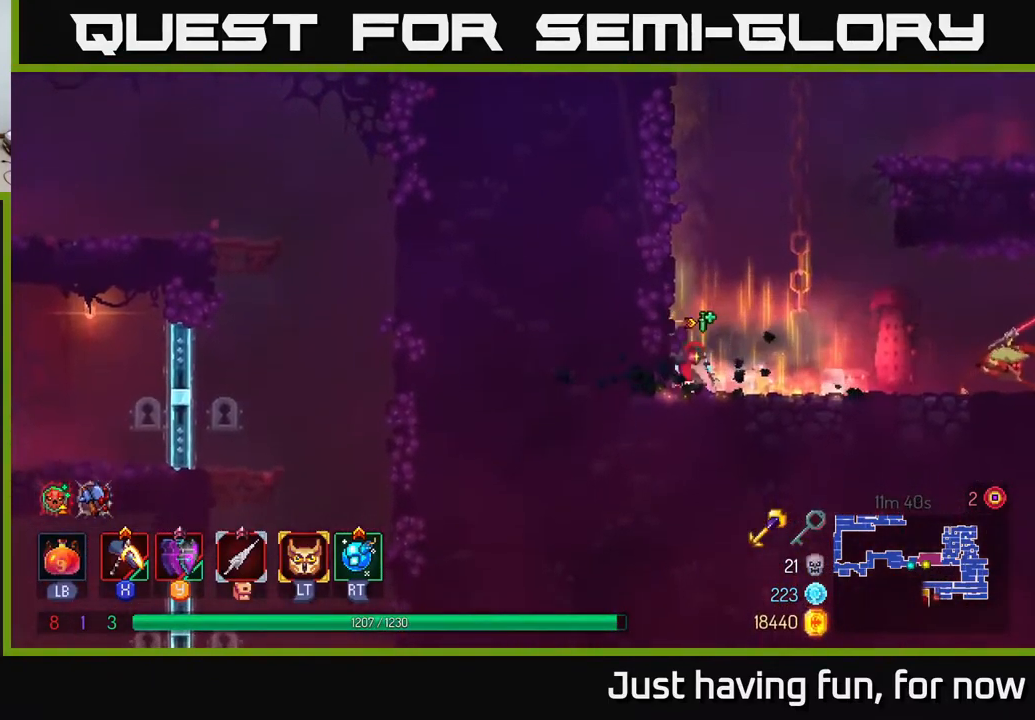
{"buttons": ["X"], "left_stick": "right", "right_stick": "center", "events": [[417, "X", "down"]]}
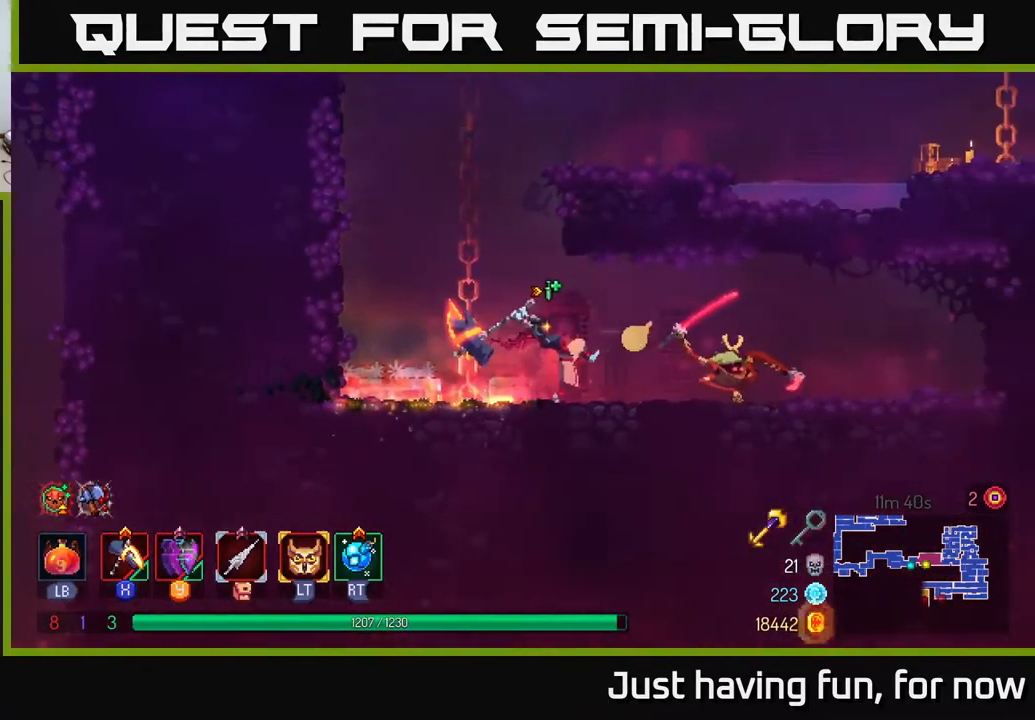
{"buttons": [], "left_stick": "center", "right_stick": "center", "events": [[33, "left_stick", "center"], [433, "X", "up"]]}
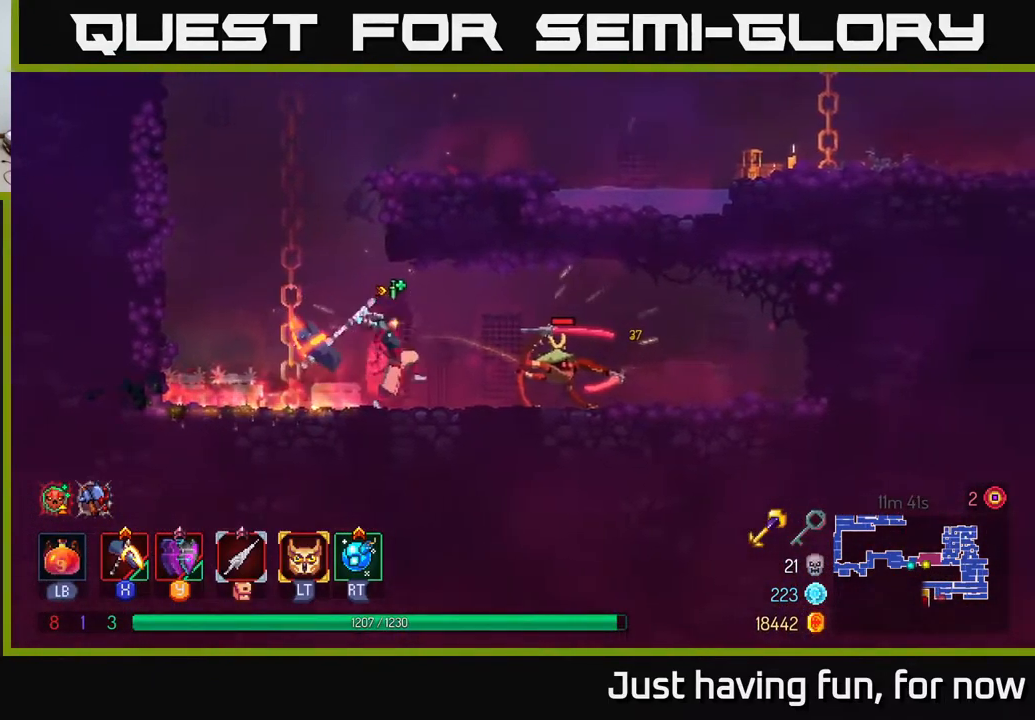
{"buttons": ["A"], "left_stick": "left", "right_stick": "center", "events": [[367, "left_stick", "left"], [500, "A", "down"]]}
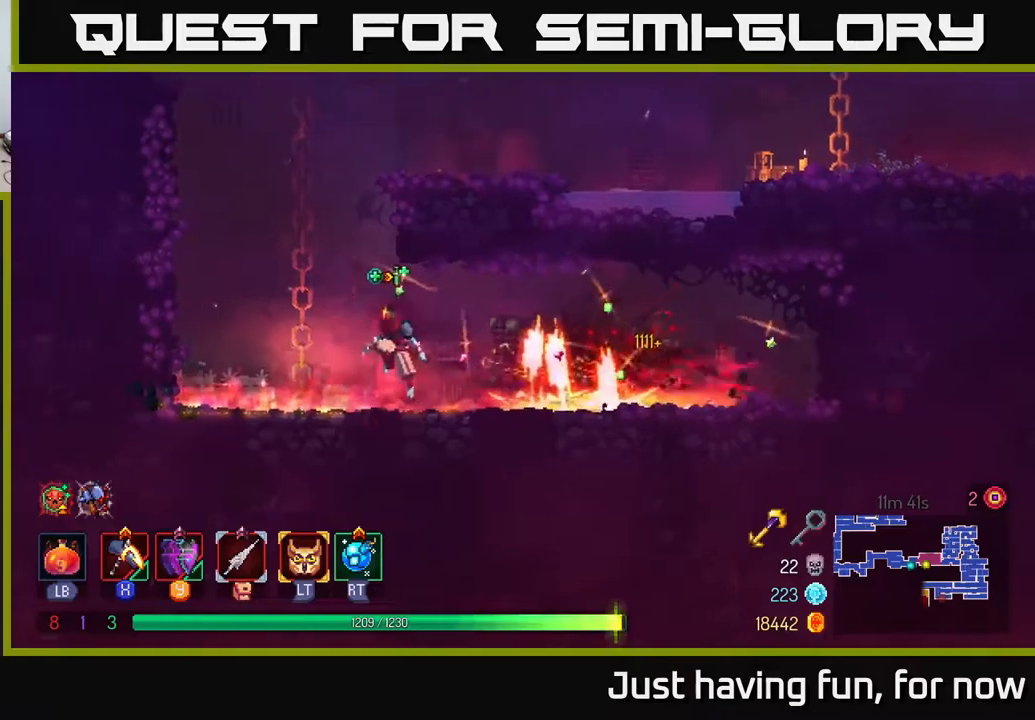
{"buttons": [], "left_stick": "up", "right_stick": "center", "events": [[167, "A", "up"], [184, "left_stick", "up"]]}
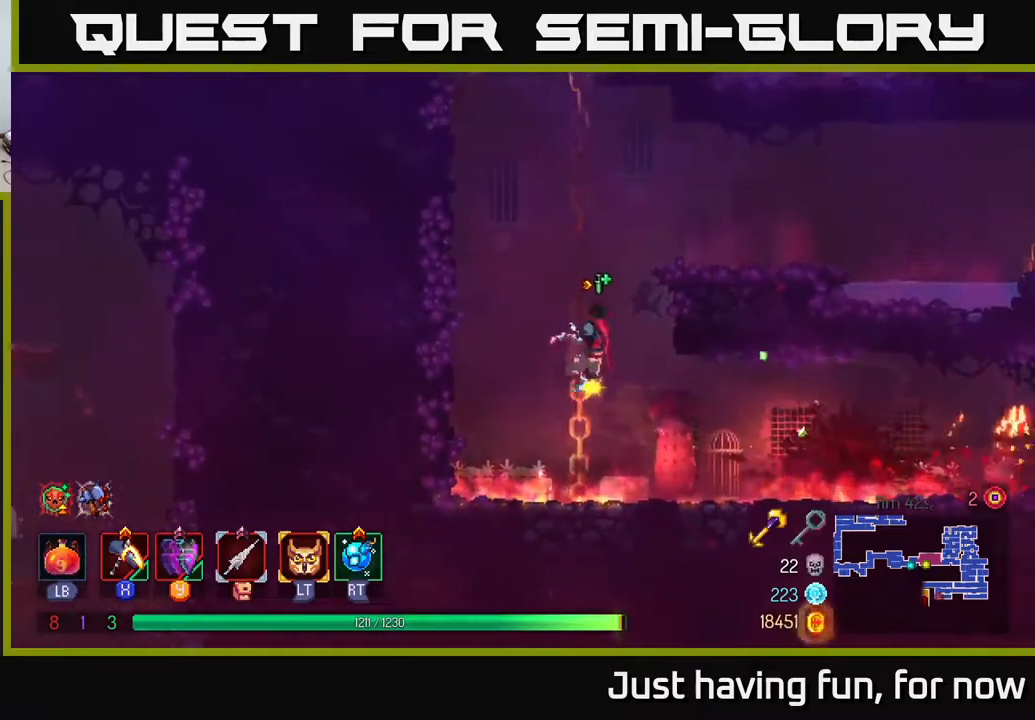
{"buttons": [], "left_stick": "up", "right_stick": "center", "events": []}
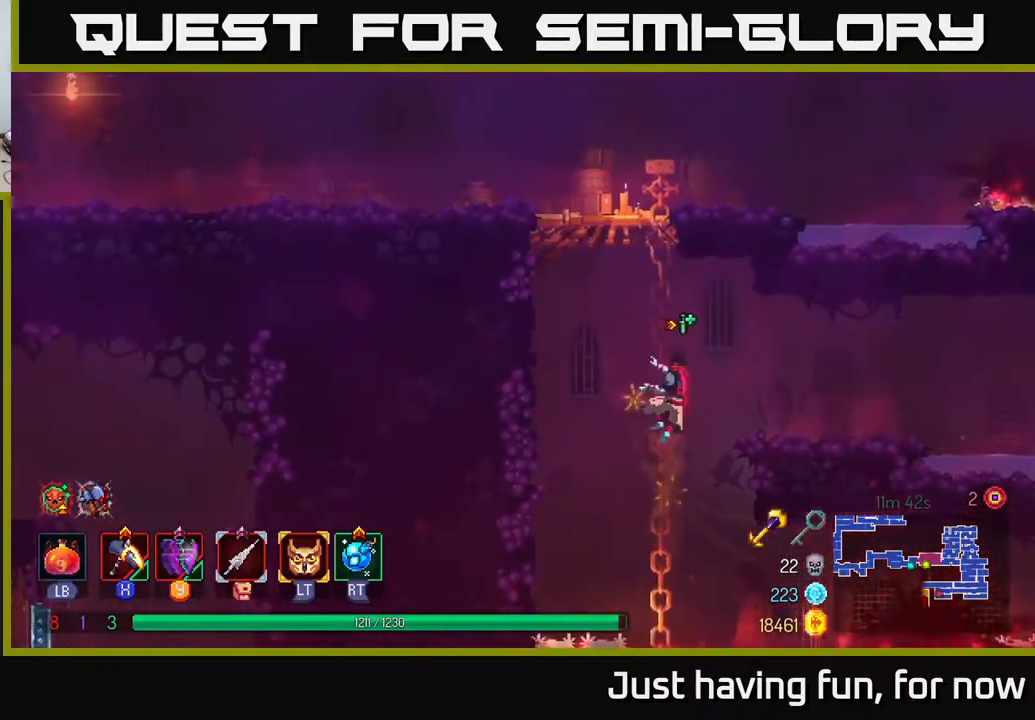
{"buttons": [], "left_stick": "up-right", "right_stick": "center", "events": [[367, "A", "down"], [450, "A", "up"], [467, "left_stick", "up-right"]]}
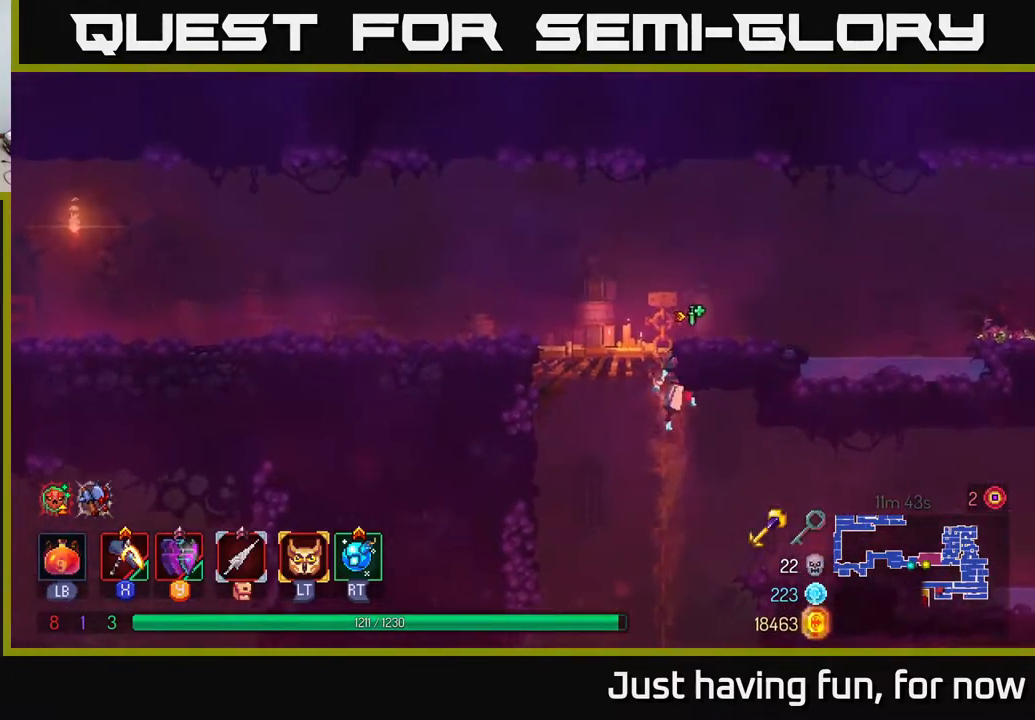
{"buttons": ["SELECT"], "left_stick": "center", "right_stick": "center", "events": [[34, "A", "down"], [50, "left_stick", "right"], [167, "A", "up"], [334, "SELECT", "down"], [367, "left_stick", "center"]]}
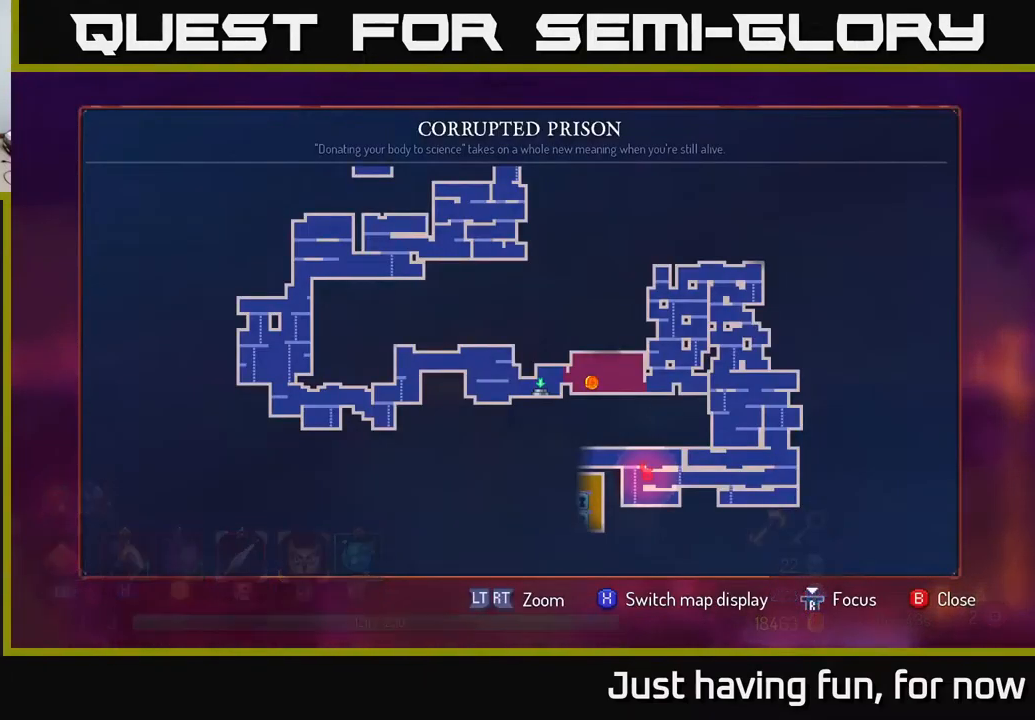
{"buttons": [], "left_stick": "center", "right_stick": "center", "events": [[50, "SELECT", "up"]]}
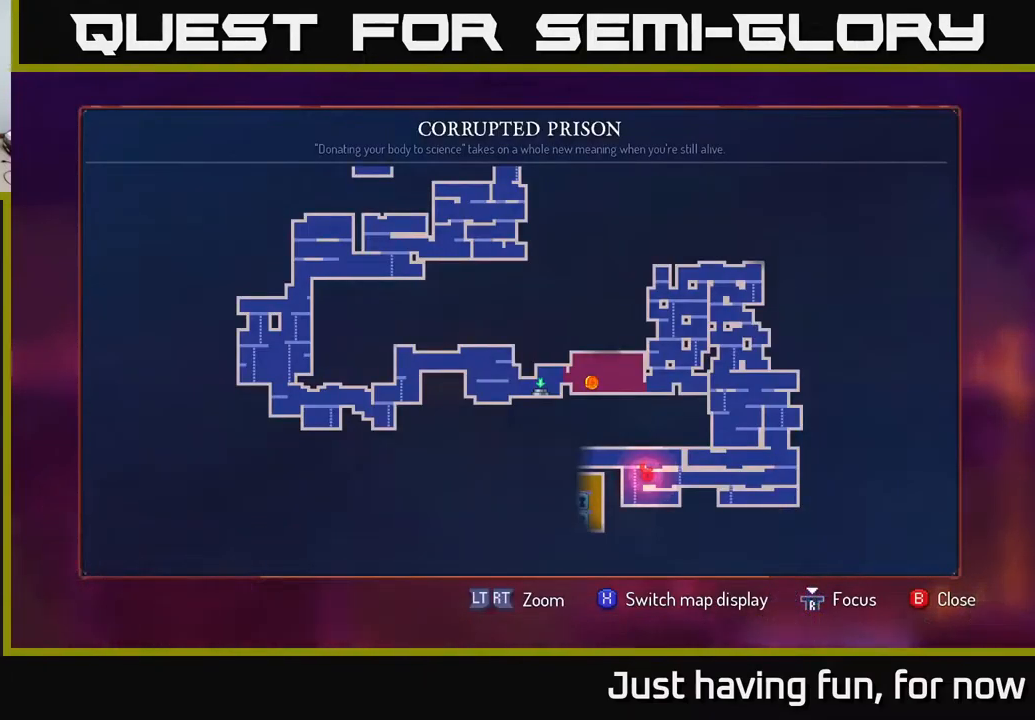
{"buttons": [], "left_stick": "center", "right_stick": "center", "events": []}
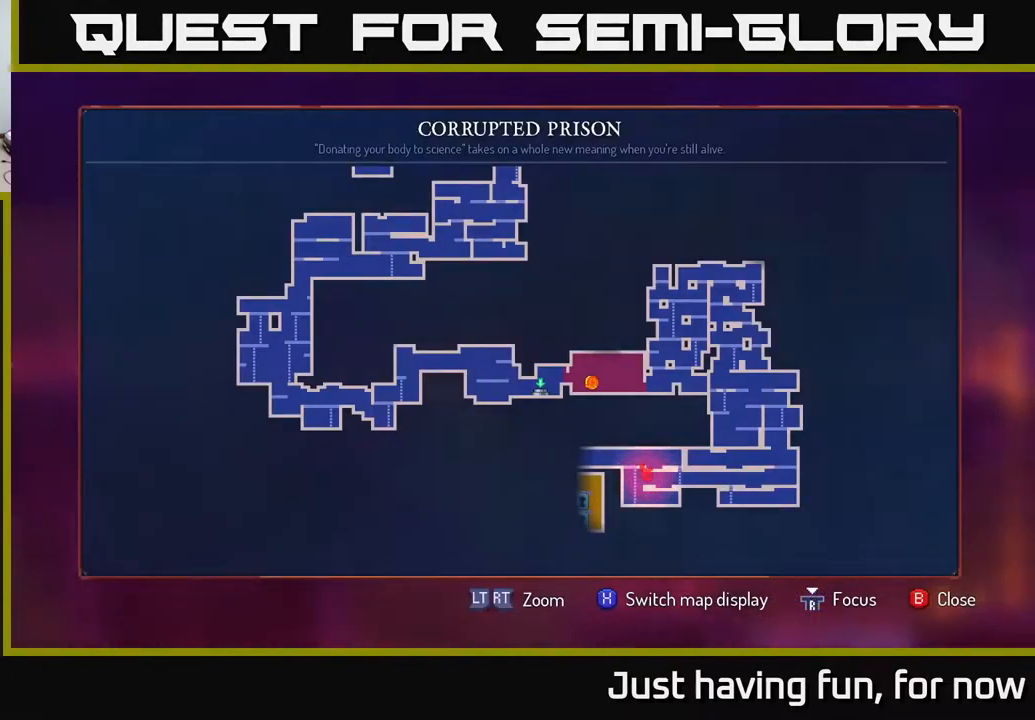
{"buttons": [], "left_stick": "center", "right_stick": "center", "events": []}
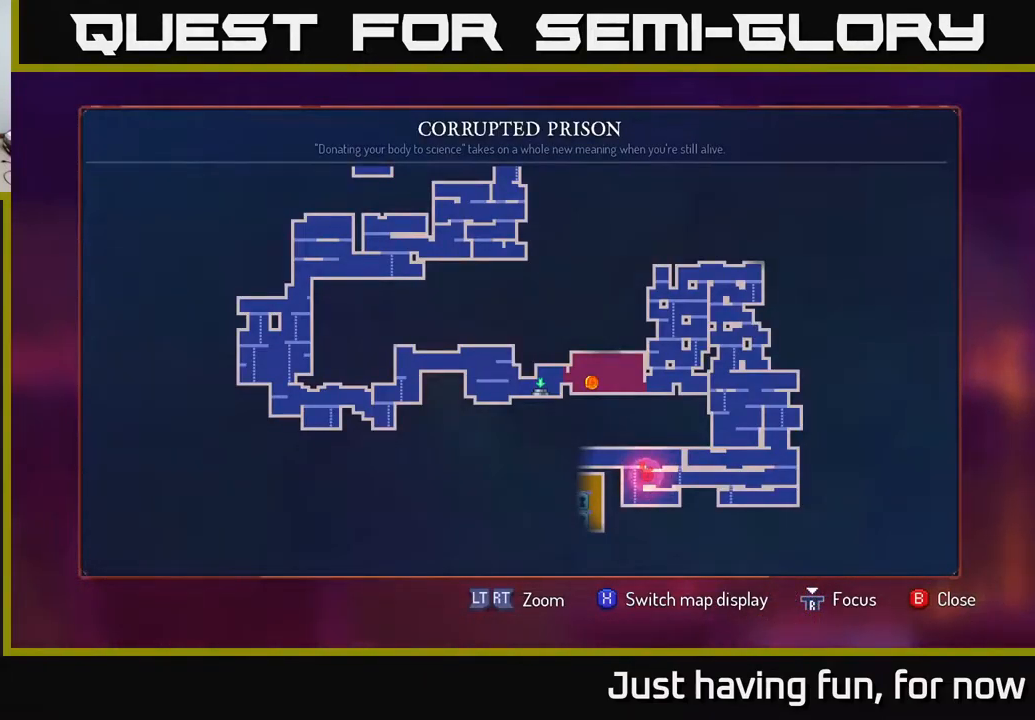
{"buttons": [], "left_stick": "center", "right_stick": "center", "events": [[84, "left_stick", "up"], [334, "left_stick", "center"]]}
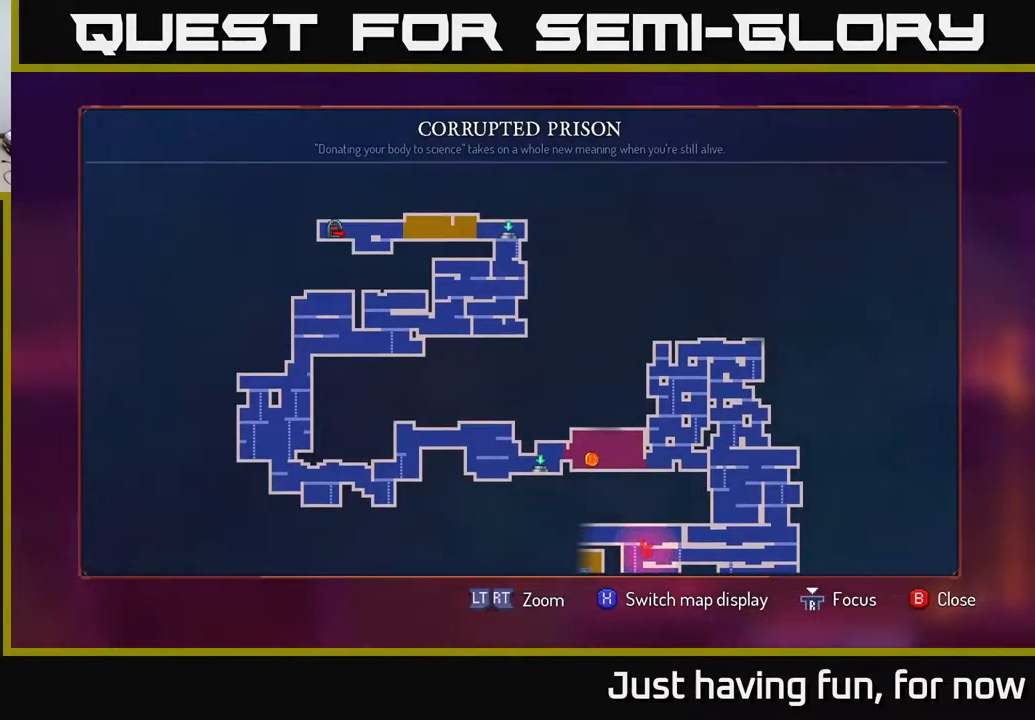
{"buttons": ["A"], "left_stick": "left", "right_stick": "center", "events": [[84, "SELECT", "down"], [167, "SELECT", "up"], [284, "left_stick", "left"], [467, "A", "down"]]}
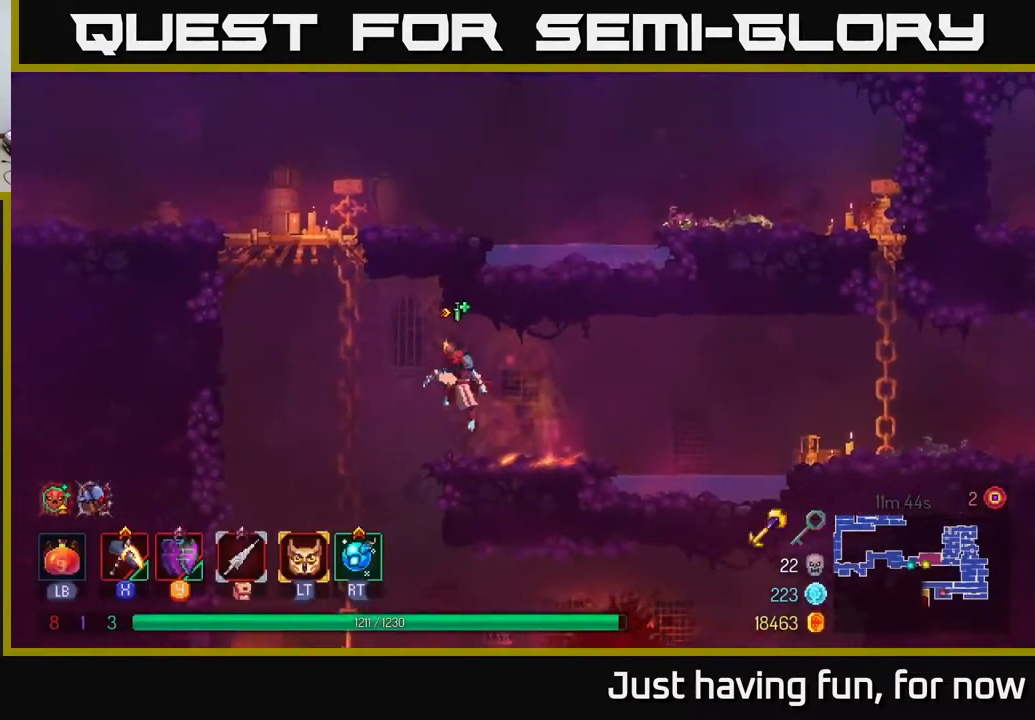
{"buttons": ["A"], "left_stick": "left", "right_stick": "center", "events": [[84, "left_stick", "up-left"], [100, "A", "up"], [150, "A", "down"], [284, "A", "up"], [367, "left_stick", "left"], [467, "A", "down"]]}
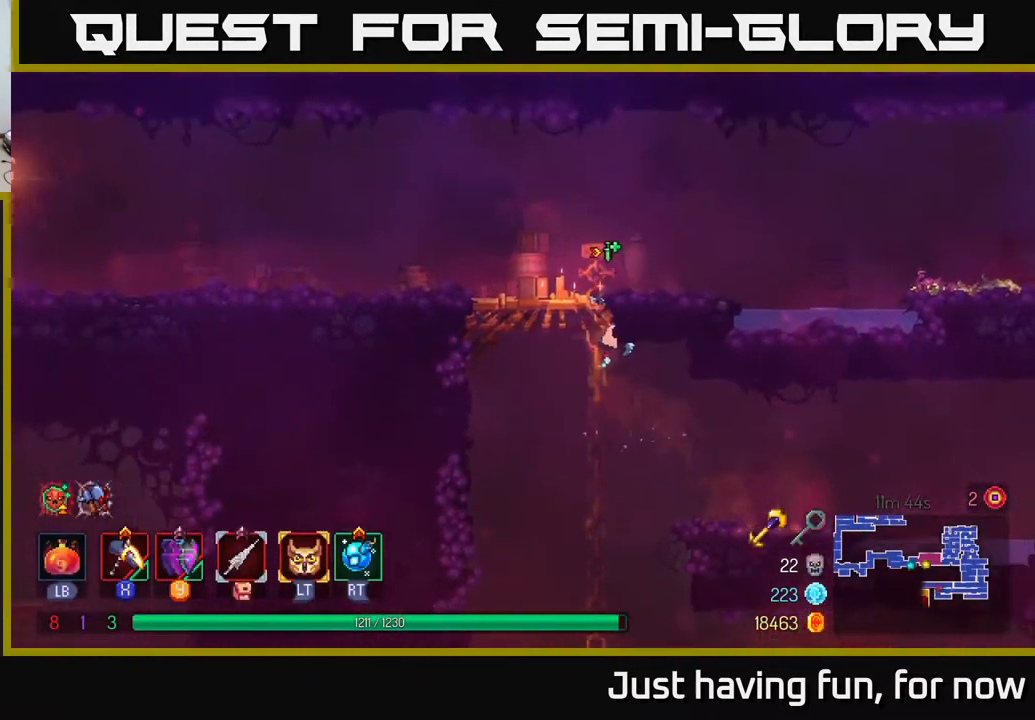
{"buttons": [], "left_stick": "left", "right_stick": "center", "events": [[83, "A", "up"], [316, "B", "down"], [450, "B", "up"]]}
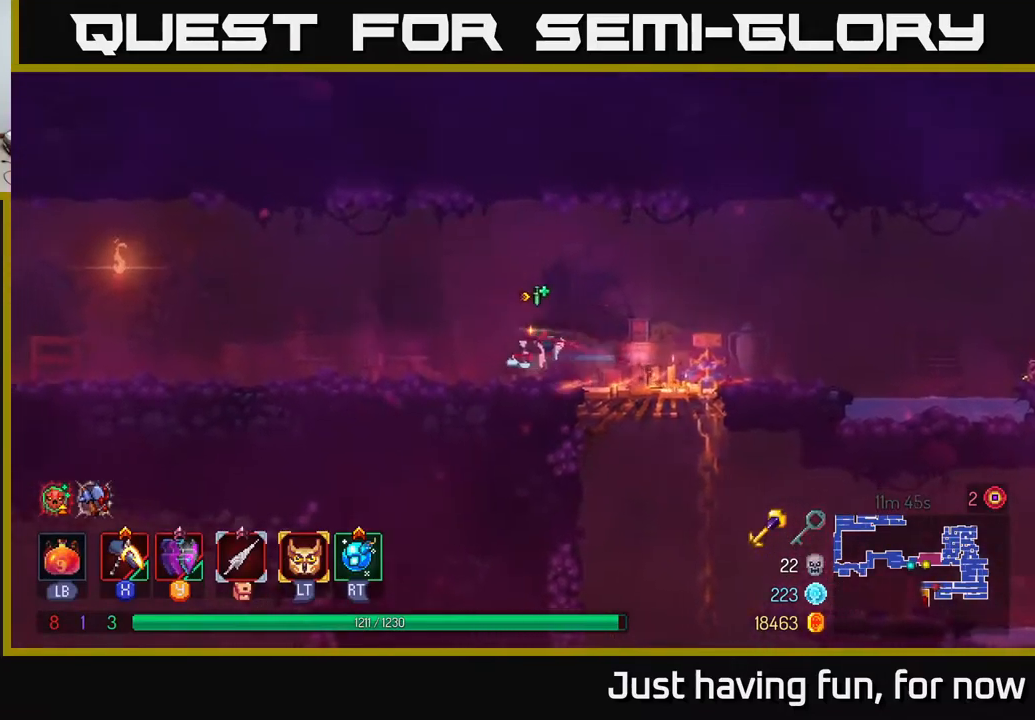
{"buttons": [], "left_stick": "left", "right_stick": "down-left", "events": [[100, "right_stick", "down-left"]]}
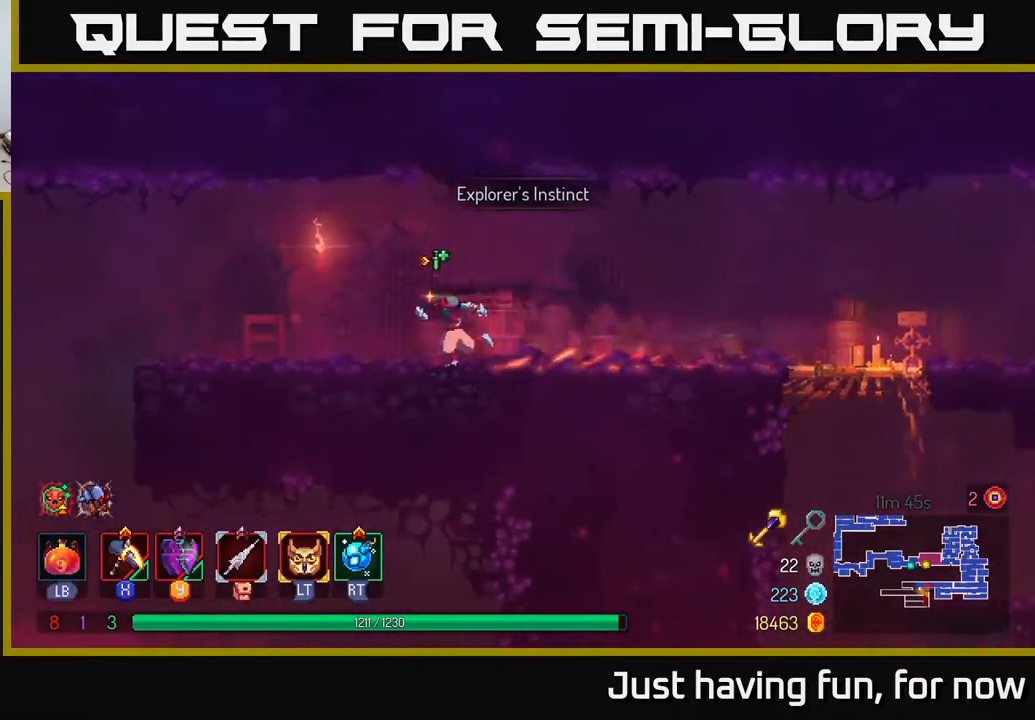
{"buttons": [], "left_stick": "left", "right_stick": "center", "events": [[167, "right_stick", "center"]]}
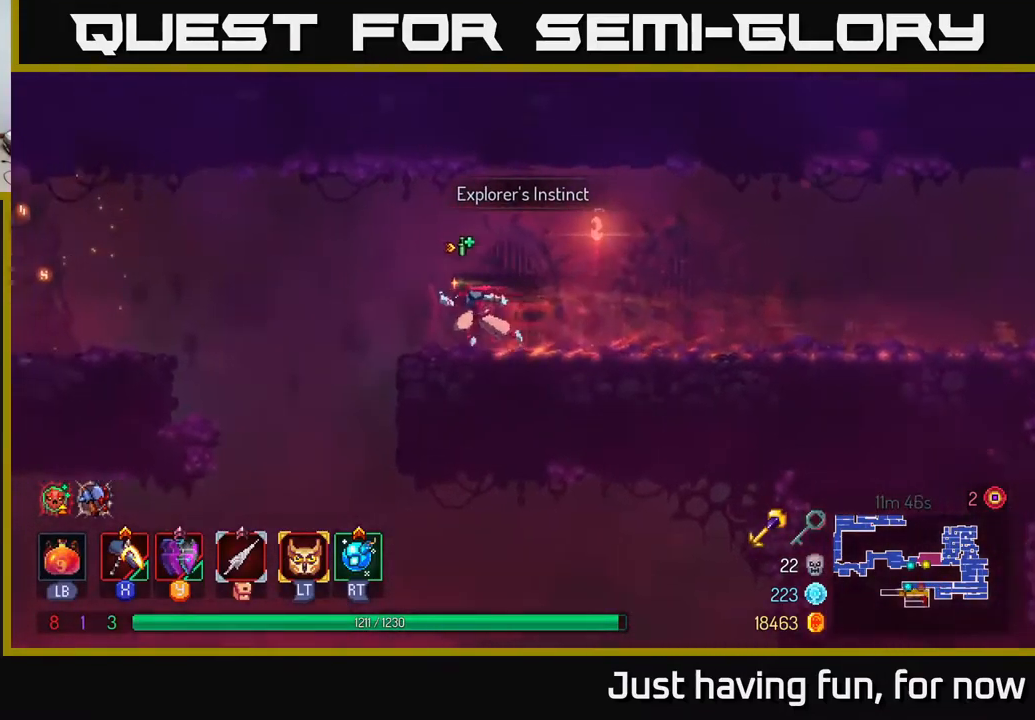
{"buttons": [], "left_stick": "down", "right_stick": "center", "events": [[467, "left_stick", "down"]]}
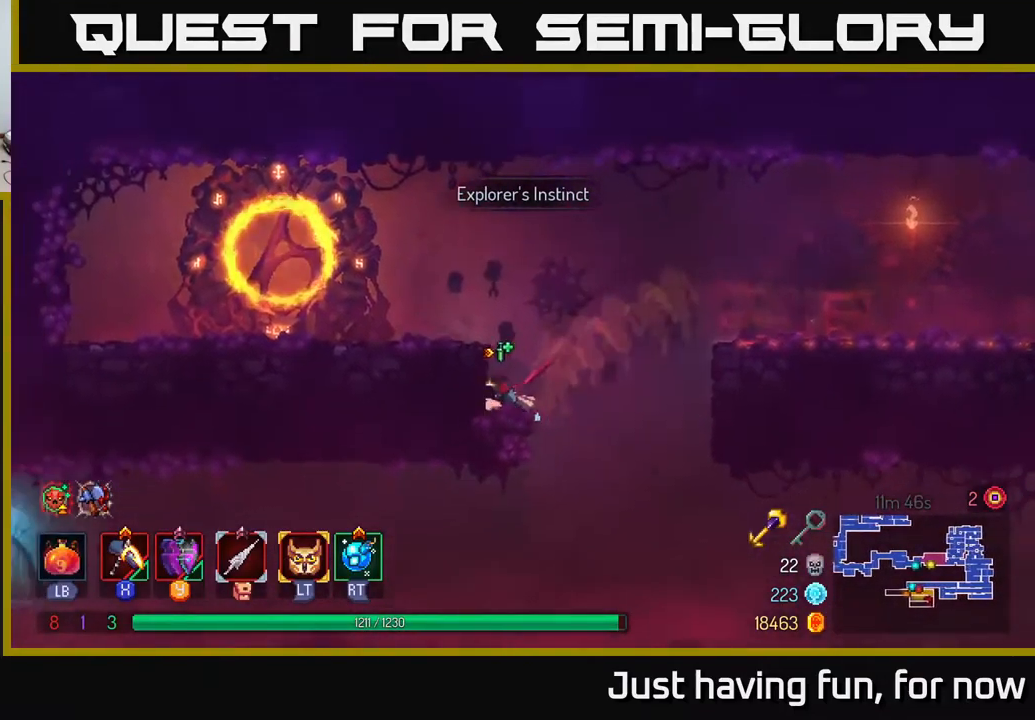
{"buttons": [], "left_stick": "right", "right_stick": "center", "events": [[167, "A", "down"], [184, "A", "up"], [350, "left_stick", "center"], [434, "left_stick", "right"]]}
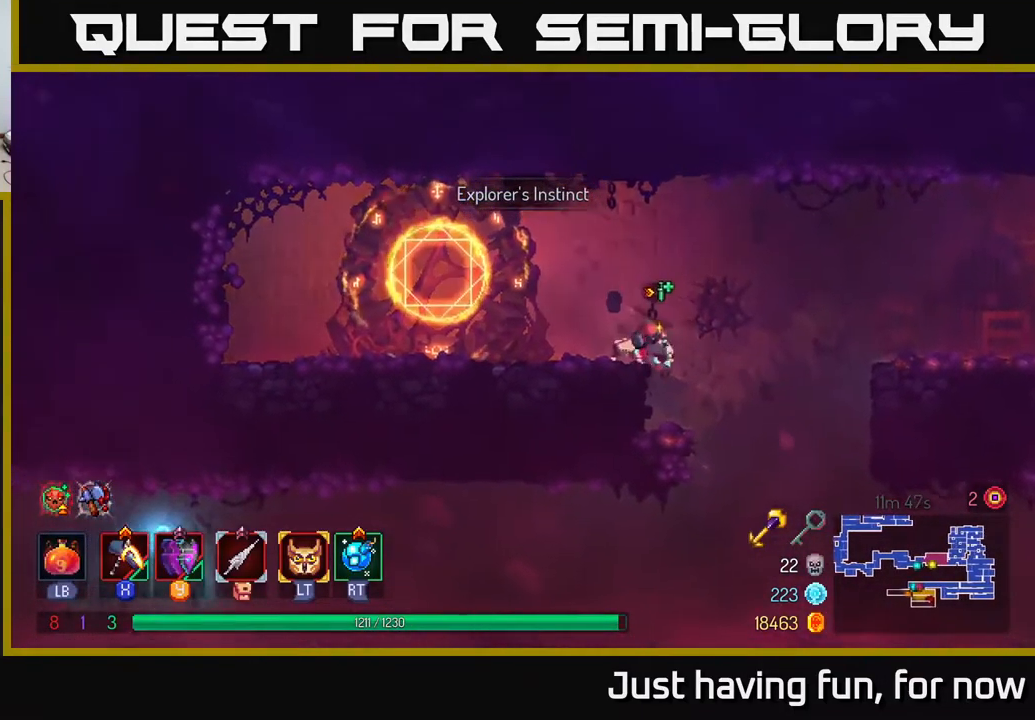
{"buttons": [], "left_stick": "right", "right_stick": "center", "events": [[284, "left_stick", "down"], [500, "left_stick", "right"]]}
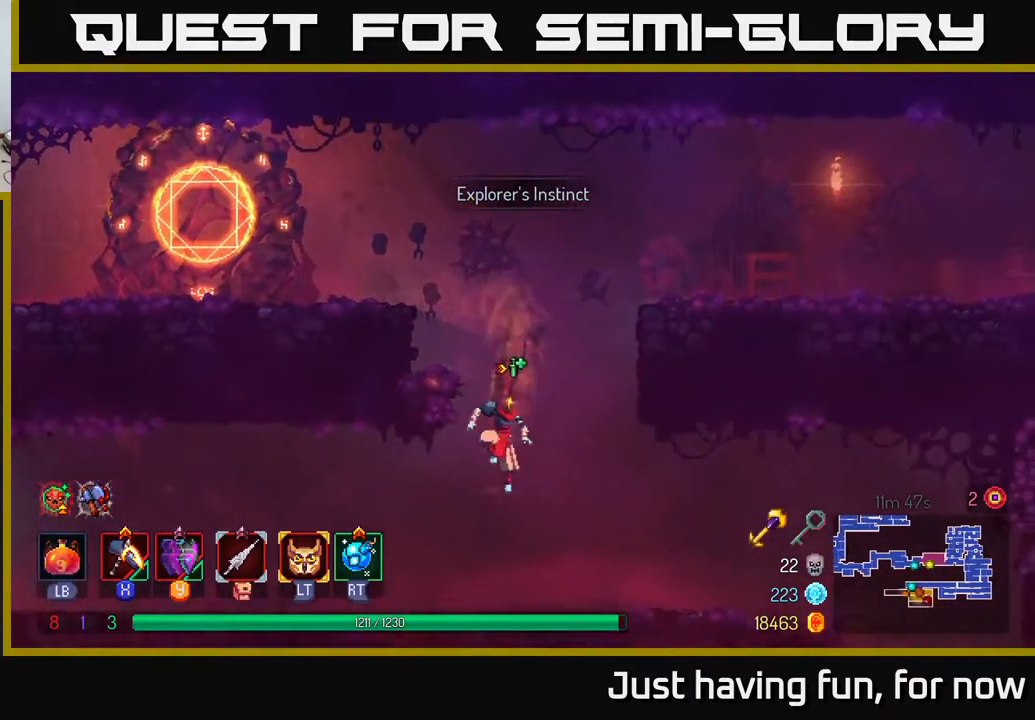
{"buttons": [], "left_stick": "left", "right_stick": "center", "events": [[167, "B", "down"], [234, "B", "up"], [267, "left_stick", "left"]]}
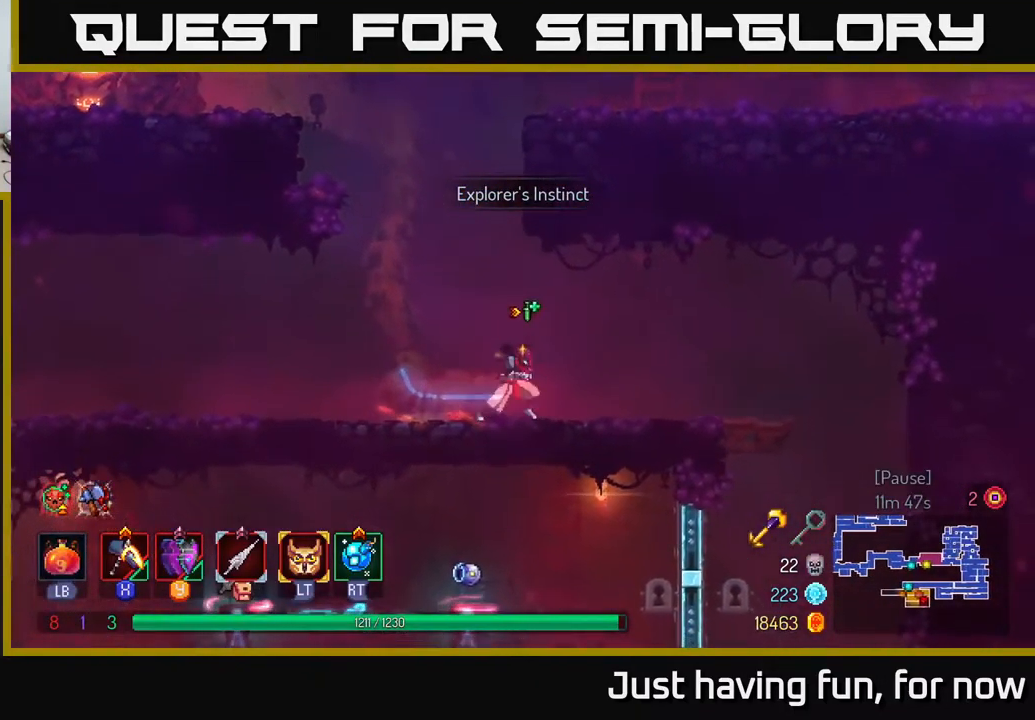
{"buttons": [], "left_stick": "right", "right_stick": "down", "events": [[17, "left_stick", "right"], [167, "right_stick", "down"]]}
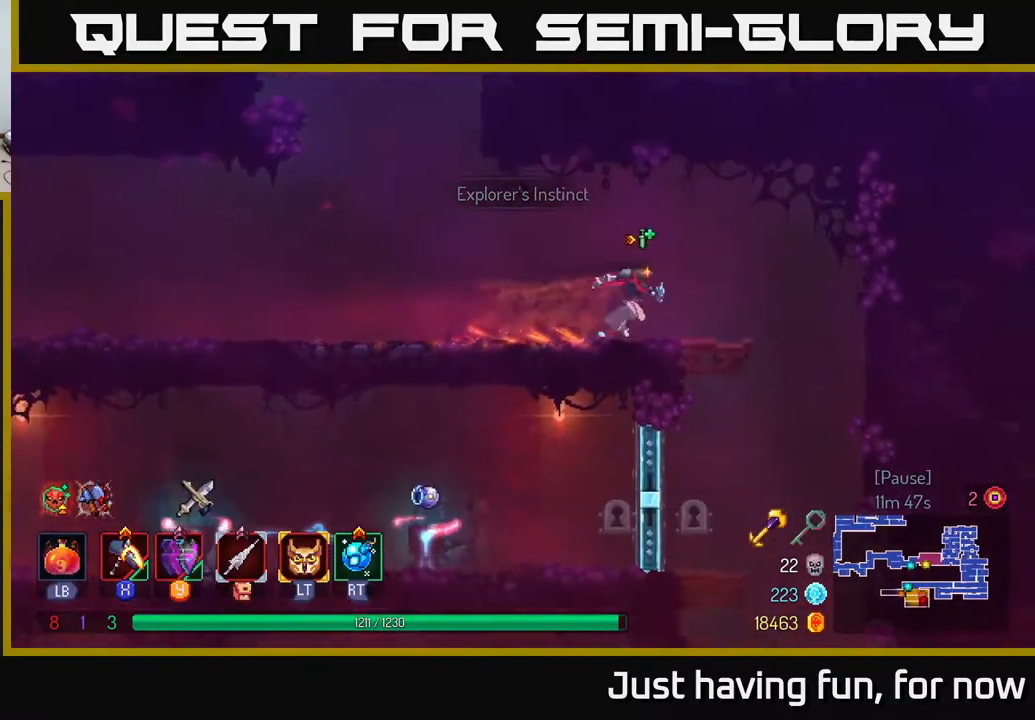
{"buttons": [], "left_stick": "up", "right_stick": "down", "events": [[434, "left_stick", "up"]]}
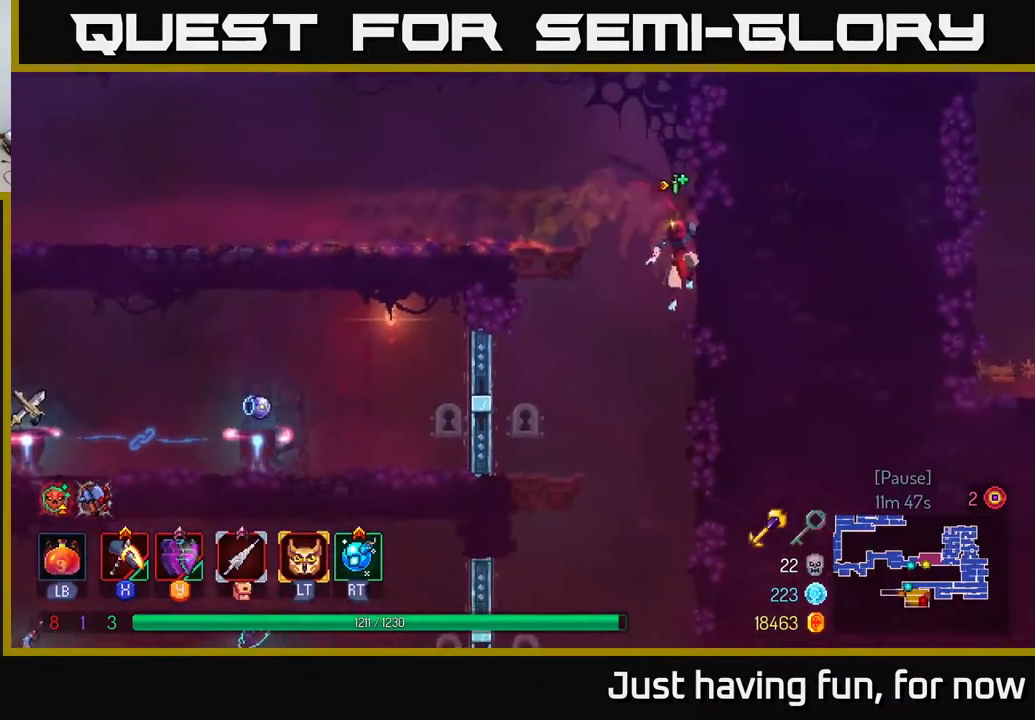
{"buttons": [], "left_stick": "center", "right_stick": "down-left", "events": [[17, "left_stick", "left"], [84, "left_stick", "down-left"], [284, "right_stick", "down-left"], [317, "left_stick", "left"], [467, "left_stick", "center"]]}
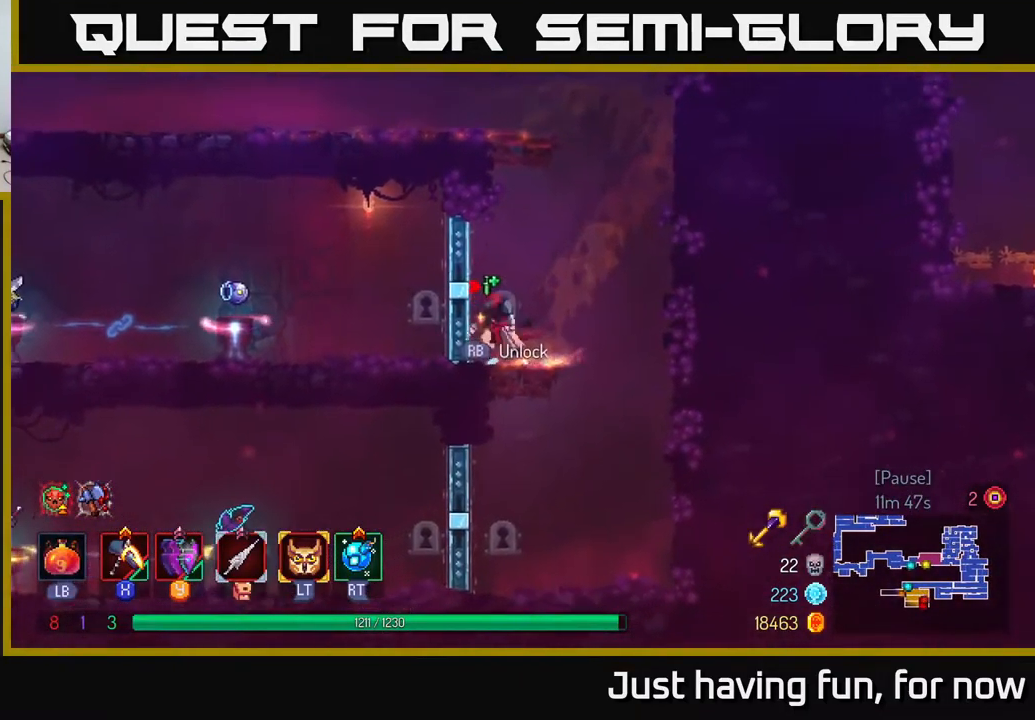
{"buttons": [], "left_stick": "center", "right_stick": "down-left", "events": []}
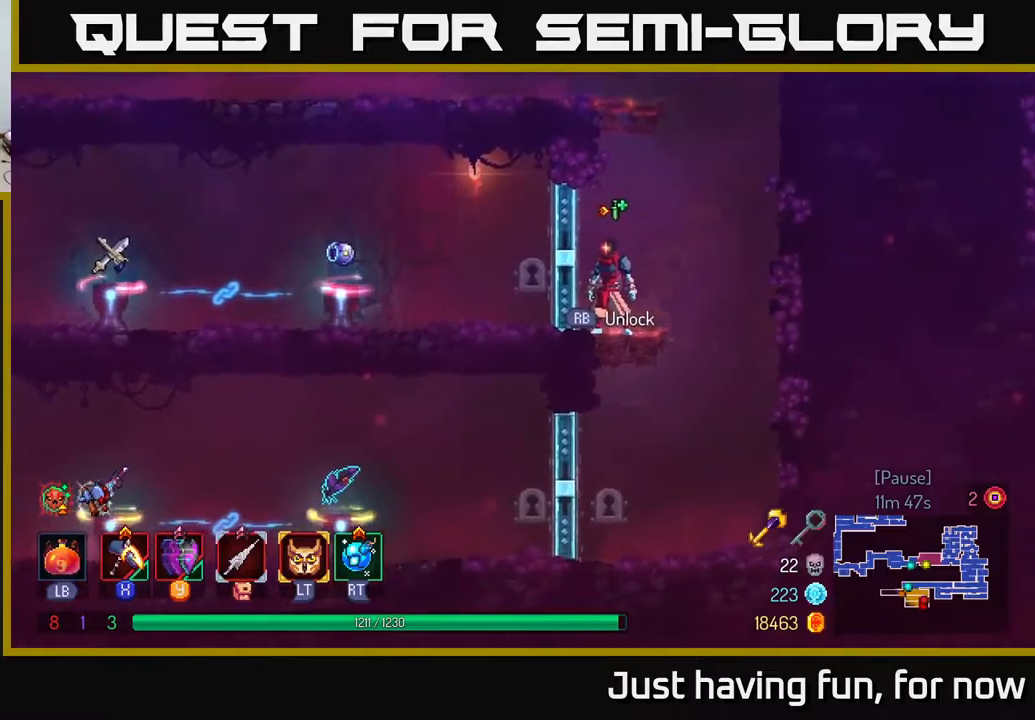
{"buttons": [], "left_stick": "left", "right_stick": "down-left", "events": [[83, "left_stick", "right"], [283, "left_stick", "left"]]}
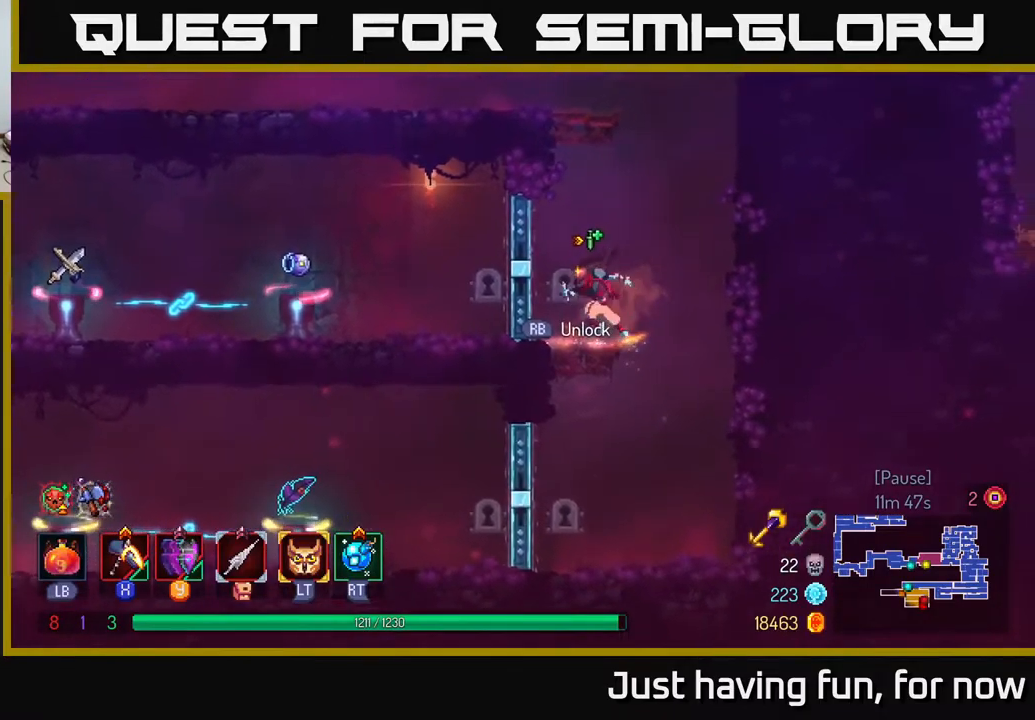
{"buttons": [], "left_stick": "center", "right_stick": "down-left", "events": [[217, "left_stick", "center"]]}